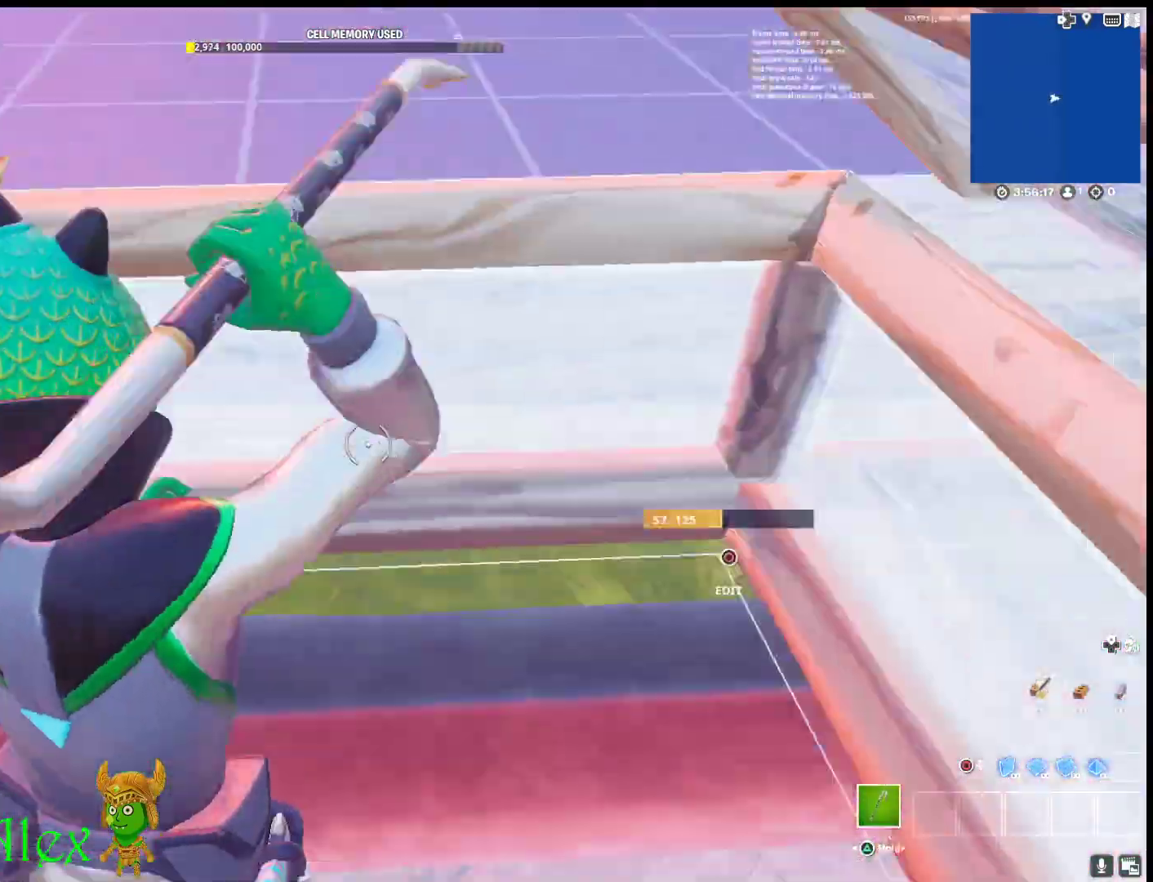
Gameplay with a controller (PlayStation layout); each line is a JSON object with the inputs held at the frame after it. "events" lists button and stick changes between this image and that frame as [ms after this image, input, new state], when the widget could be followed in between.
{"buttons": [], "left_stick": "up-left", "right_stick": "center", "events": [[17, "right_stick", "center"], [50, "left_stick", "up-left"], [100, "CIRCLE", "down"], [233, "CIRCLE", "up"], [250, "R2", "down"], [300, "right_stick", "down-left"], [417, "R2", "up"], [450, "right_stick", "center"]]}
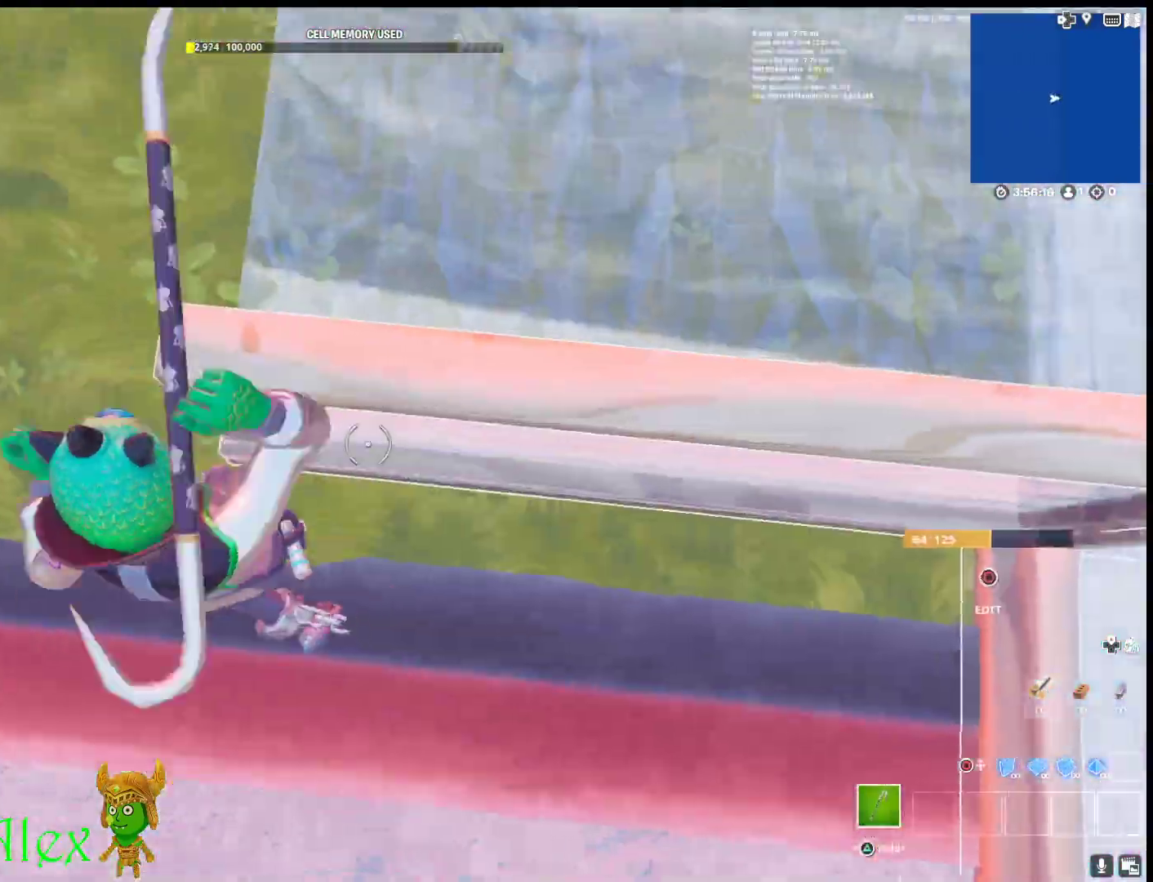
{"buttons": ["R2"], "left_stick": "up-right", "right_stick": "up-right", "events": [[117, "left_stick", "up-right"], [133, "right_stick", "up-right"], [433, "R2", "down"]]}
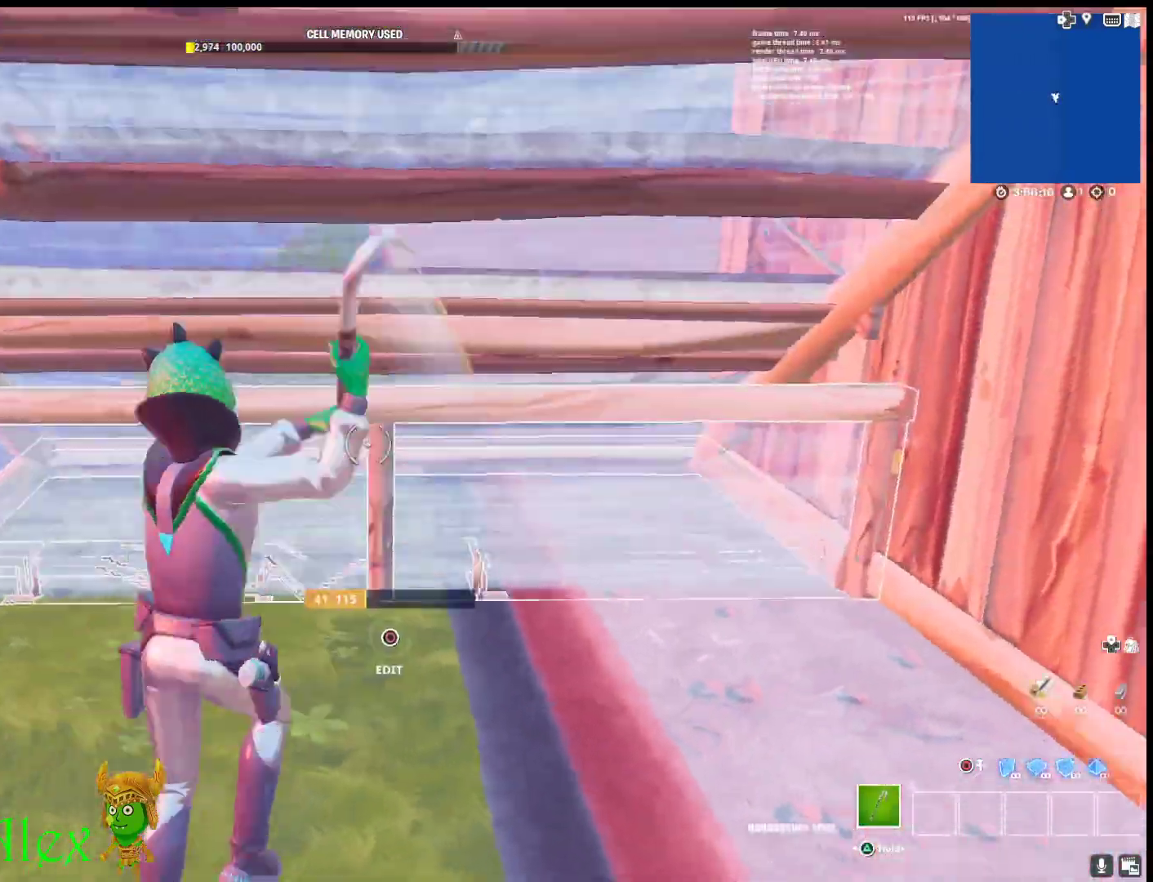
{"buttons": ["R2"], "left_stick": "up-right", "right_stick": "center", "events": [[17, "right_stick", "center"], [50, "left_stick", "up-left"], [300, "left_stick", "down-right"], [483, "left_stick", "up-right"]]}
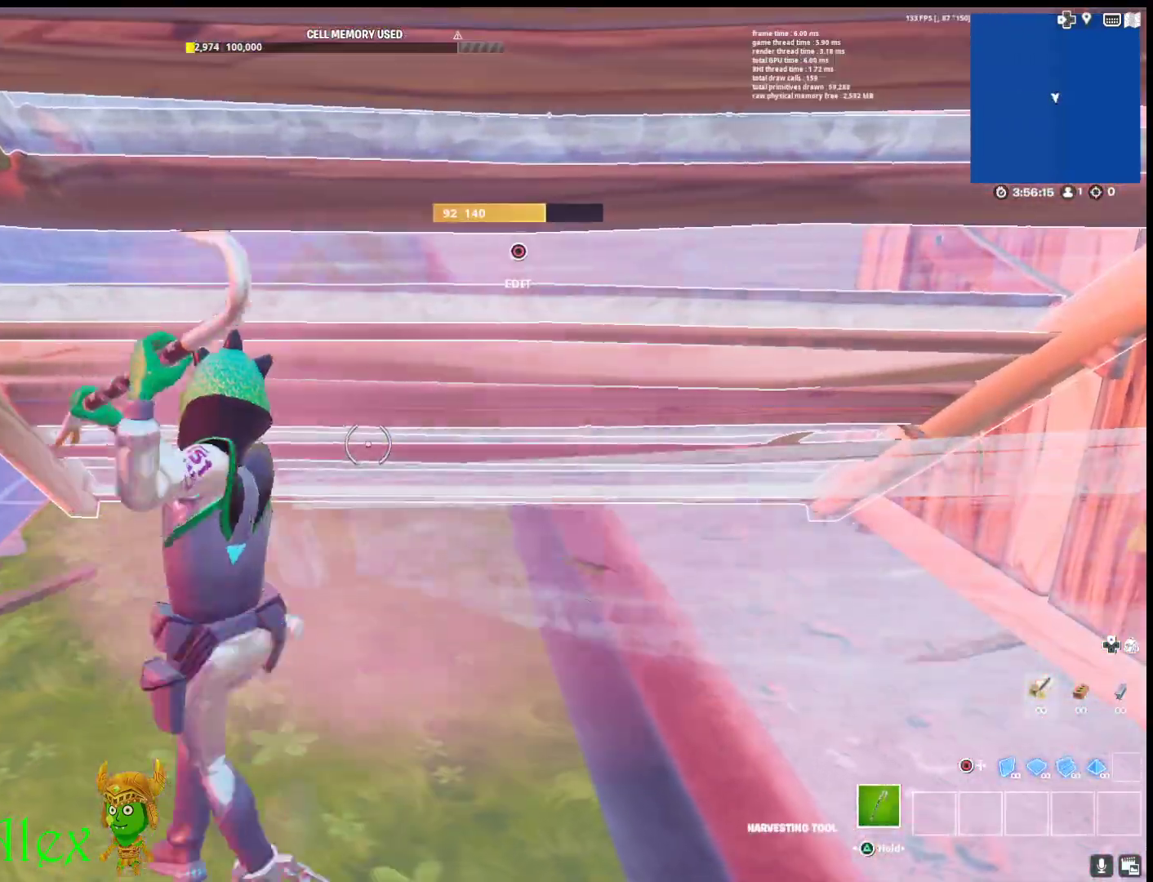
{"buttons": ["R2"], "left_stick": "left", "right_stick": "center", "events": [[17, "left_stick", "up"], [133, "right_stick", "up"], [217, "right_stick", "center"], [417, "left_stick", "left"]]}
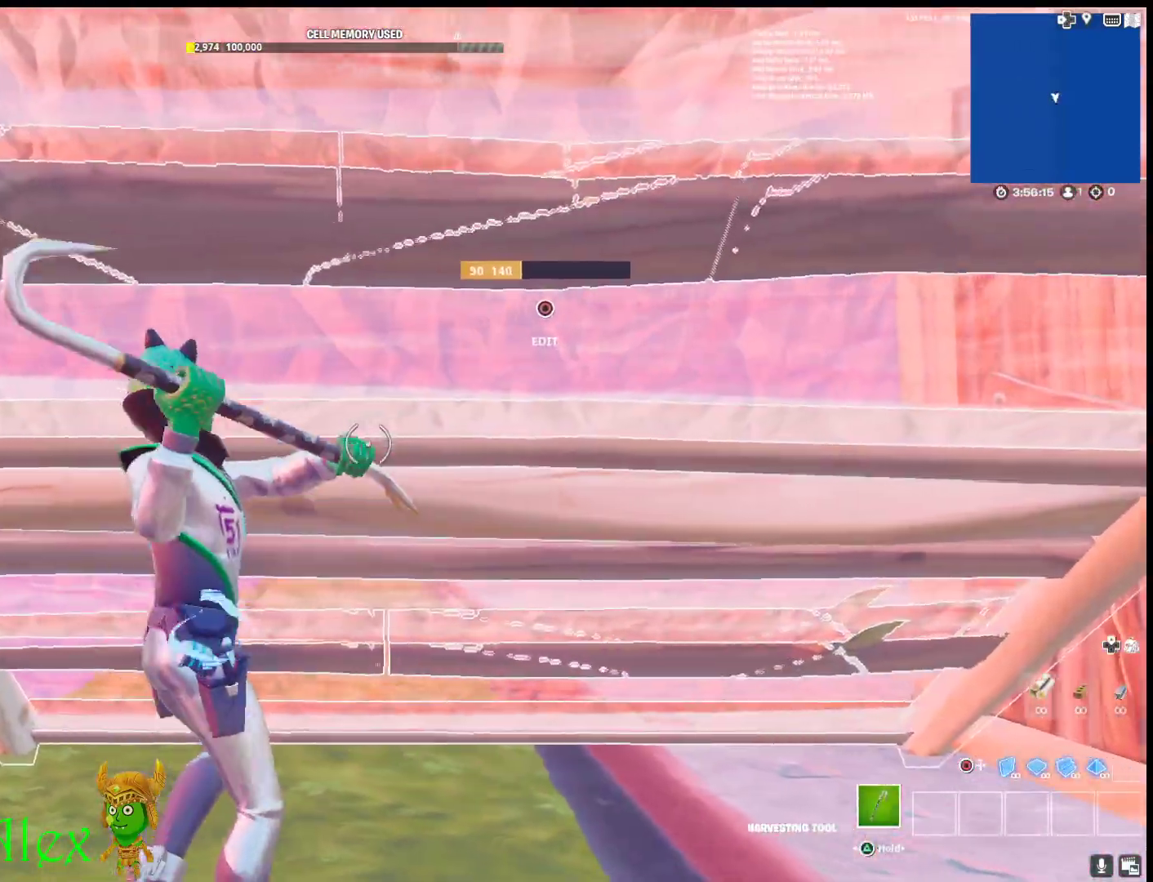
{"buttons": ["R2"], "left_stick": "left", "right_stick": "center", "events": [[50, "left_stick", "up"], [233, "right_stick", "right"], [417, "right_stick", "center"], [500, "left_stick", "left"]]}
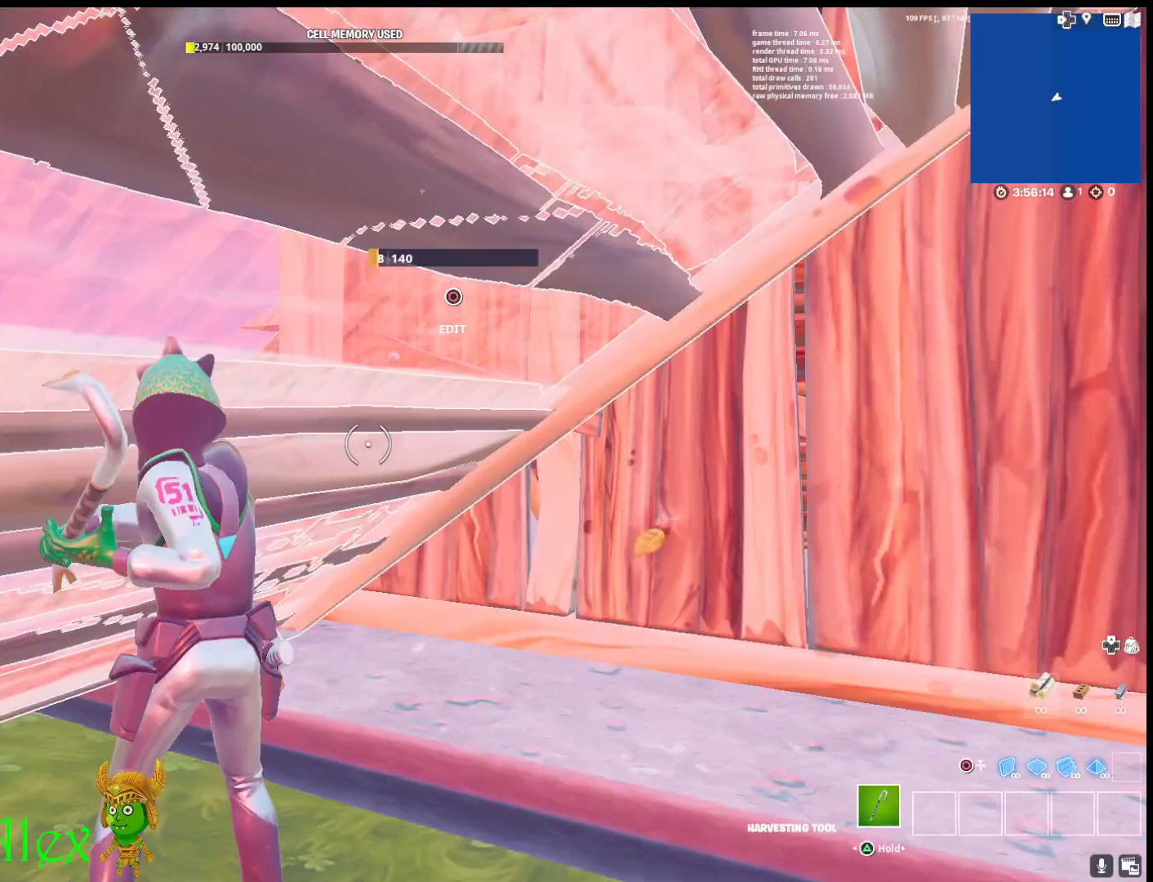
{"buttons": [], "left_stick": "up", "right_stick": "right", "events": [[200, "left_stick", "up-left"], [450, "left_stick", "up"], [450, "right_stick", "right"], [483, "R2", "up"]]}
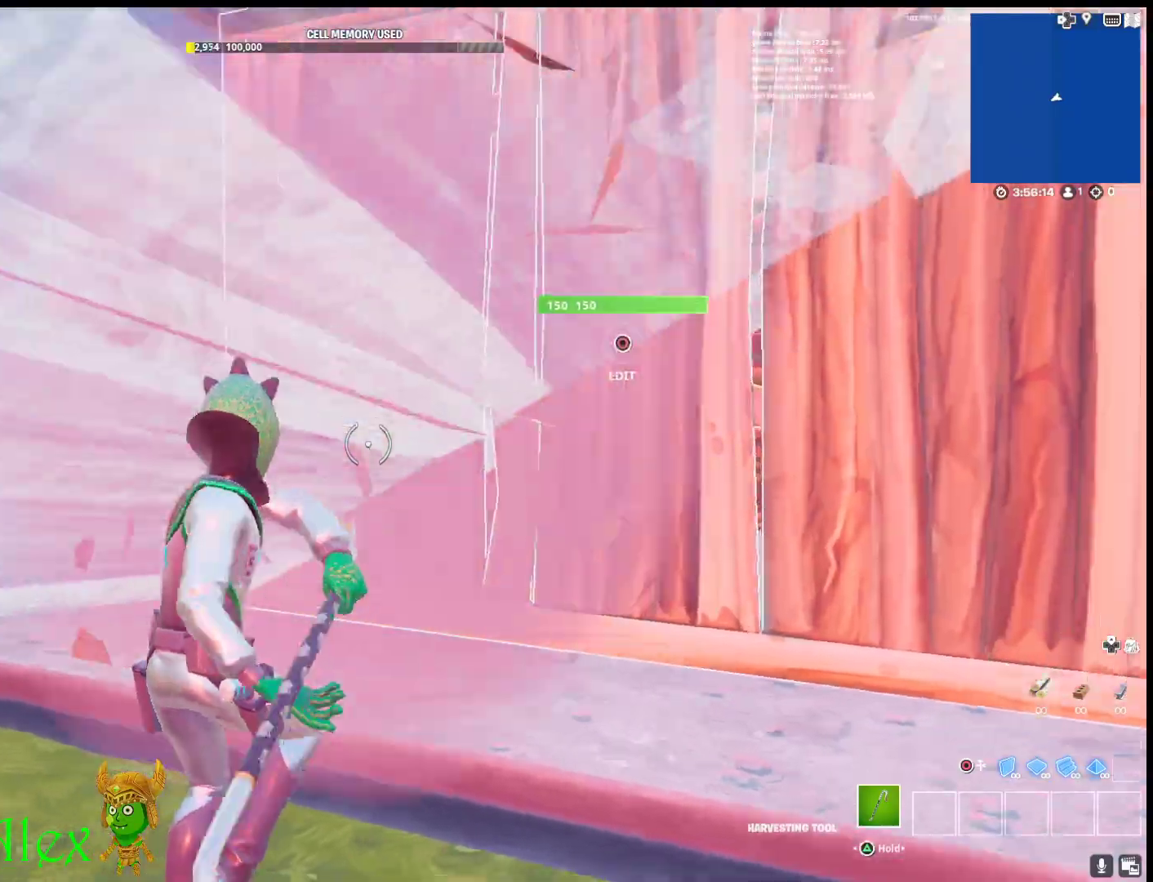
{"buttons": ["R2"], "left_stick": "up", "right_stick": "right", "events": [[100, "right_stick", "center"], [133, "CIRCLE", "down"], [250, "CIRCLE", "up"], [317, "R2", "down"], [367, "right_stick", "left"], [483, "right_stick", "right"]]}
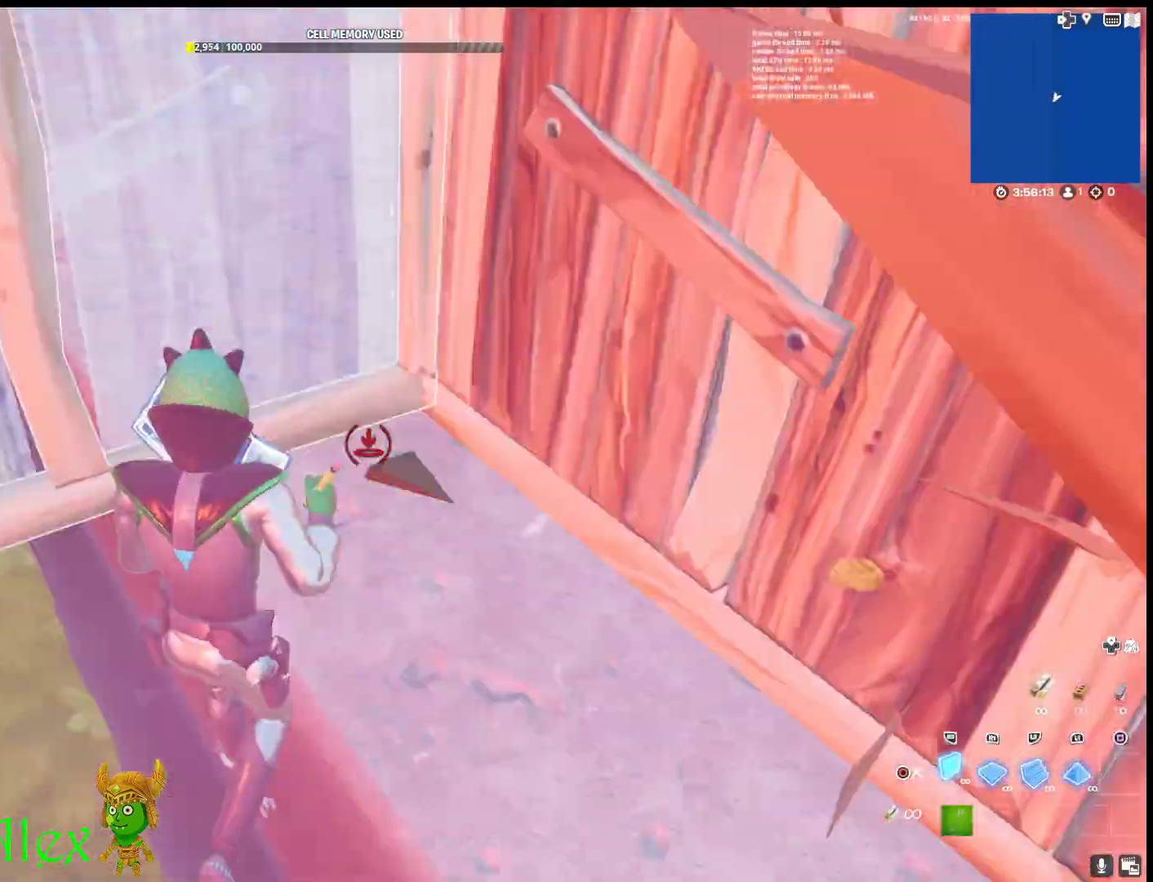
{"buttons": [], "left_stick": "down", "right_stick": "down-left", "events": [[67, "R2", "up"], [117, "right_stick", "center"], [200, "left_stick", "right"], [317, "CIRCLE", "down"], [317, "left_stick", "down"], [400, "CIRCLE", "up"], [500, "right_stick", "down-left"]]}
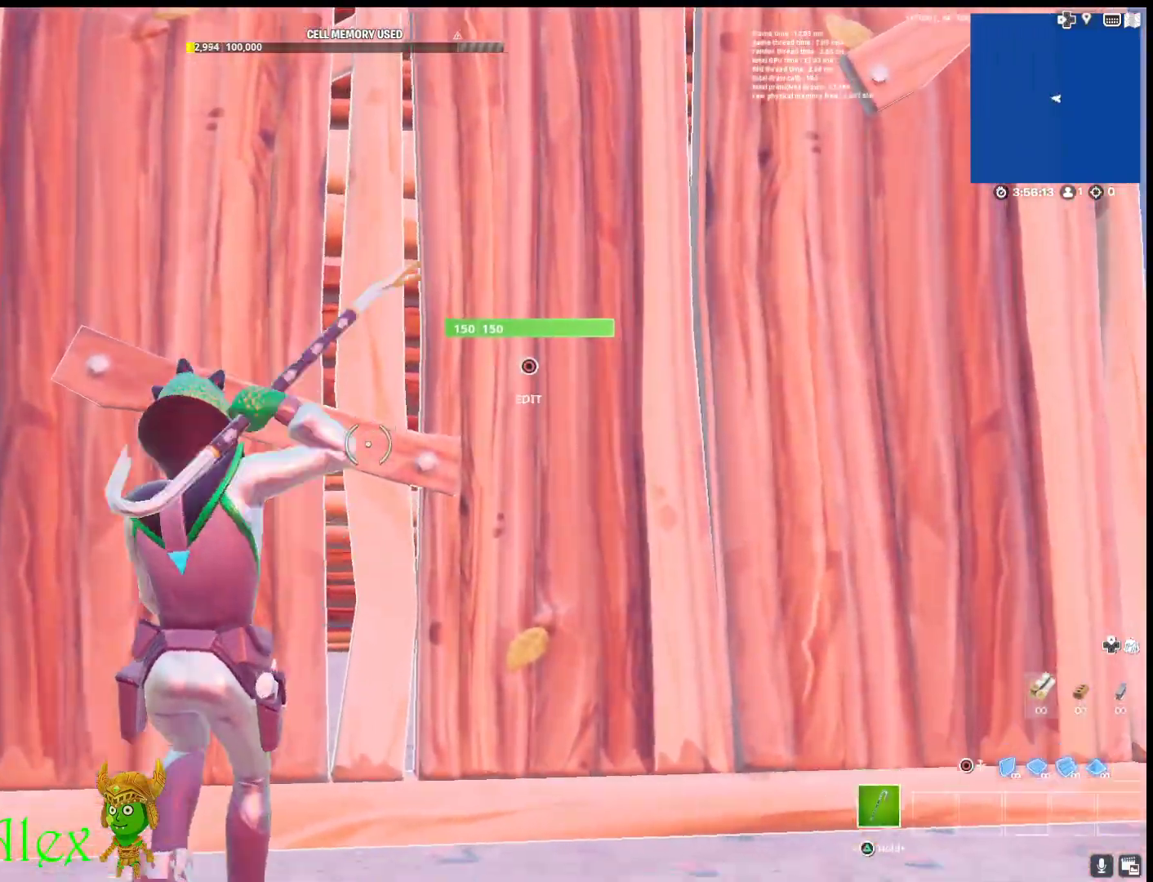
{"buttons": ["R2"], "left_stick": "up-left", "right_stick": "down-right", "events": [[83, "left_stick", "right"], [133, "right_stick", "center"], [150, "CIRCLE", "down"], [200, "left_stick", "up-right"], [300, "CIRCLE", "up"], [367, "R2", "down"], [367, "left_stick", "up"], [383, "right_stick", "left"], [467, "left_stick", "up-left"], [500, "right_stick", "down-right"]]}
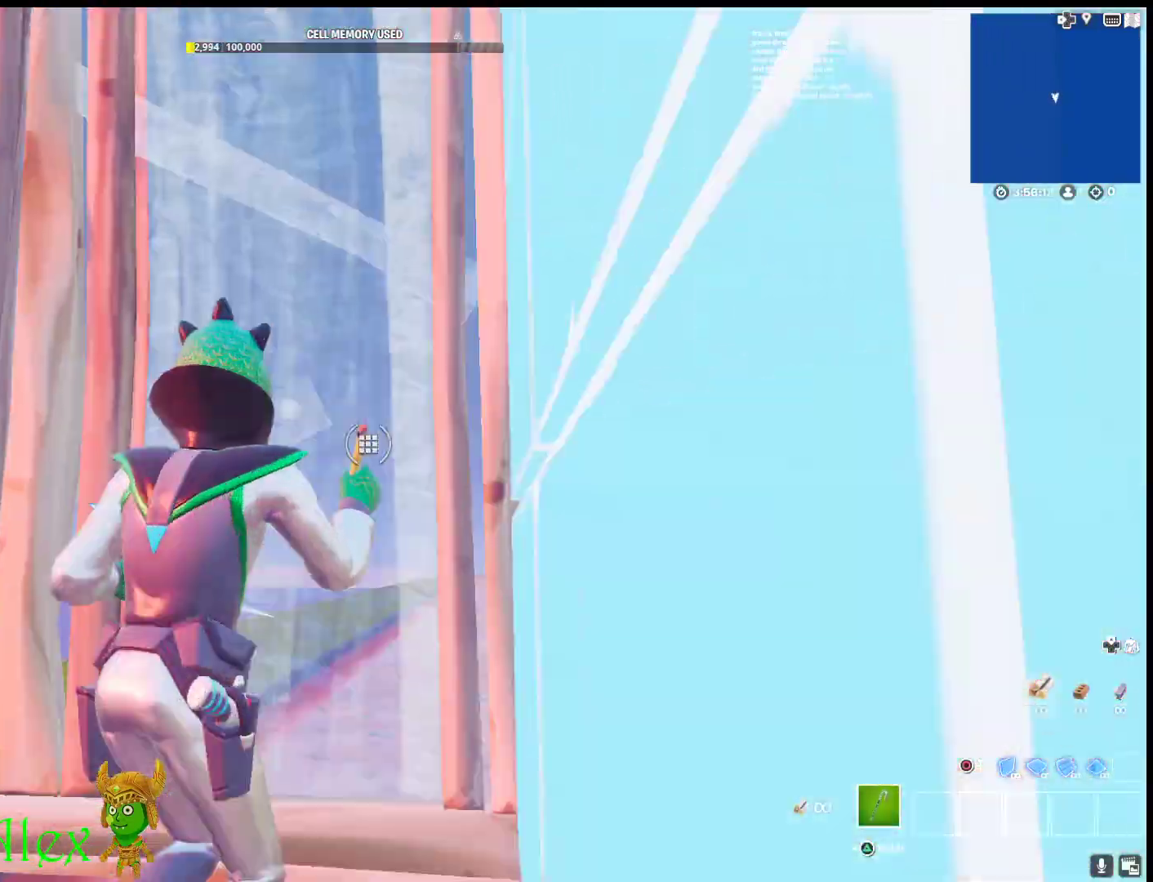
{"buttons": ["CIRCLE"], "left_stick": "down-left", "right_stick": "center", "events": [[117, "R2", "up"], [117, "right_stick", "up-right"], [167, "right_stick", "center"], [250, "left_stick", "up-right"], [283, "right_stick", "down-right"], [400, "right_stick", "center"], [467, "CIRCLE", "down"], [467, "left_stick", "down-left"]]}
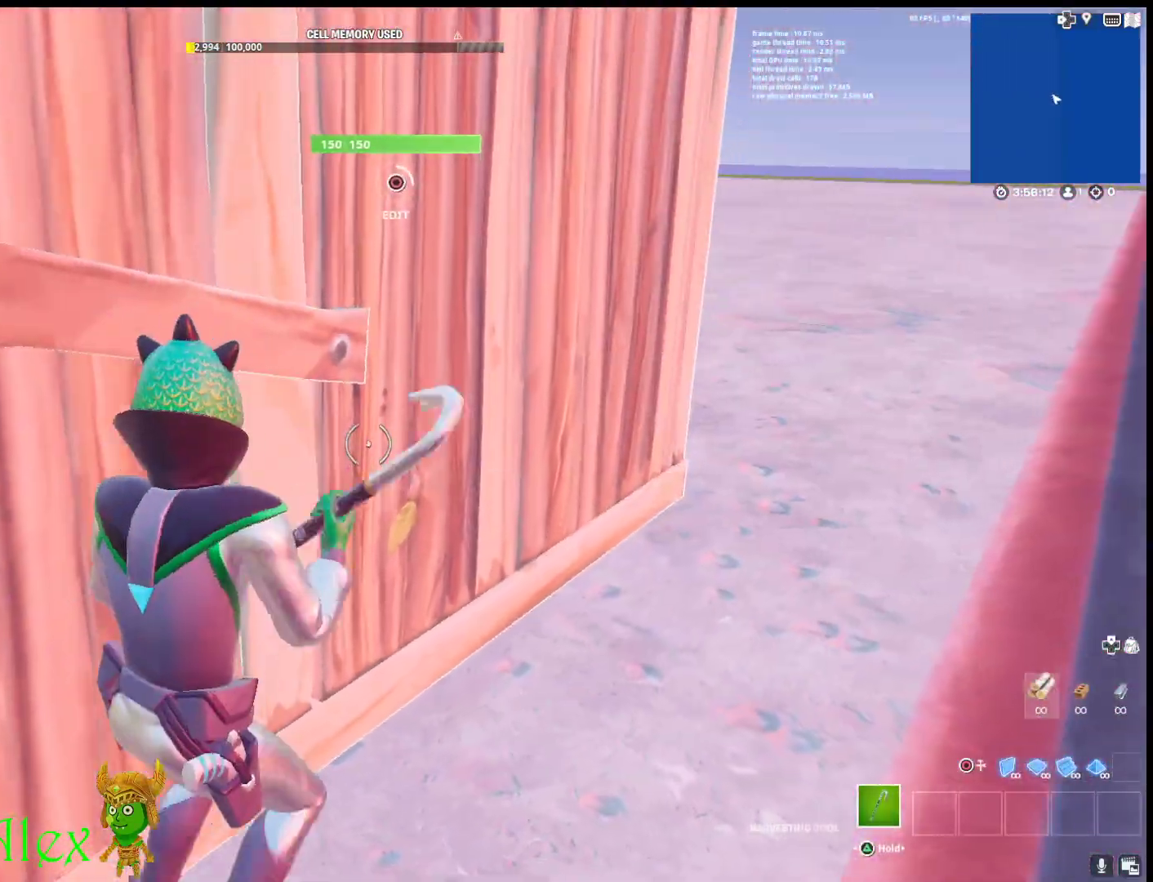
{"buttons": [], "left_stick": "down-left", "right_stick": "center", "events": [[83, "CIRCLE", "up"], [167, "R2", "down"], [167, "left_stick", "up-left"], [183, "right_stick", "up-left"], [317, "right_stick", "down-right"], [417, "R2", "up"], [433, "right_stick", "up-right"], [450, "left_stick", "down-left"], [483, "right_stick", "center"]]}
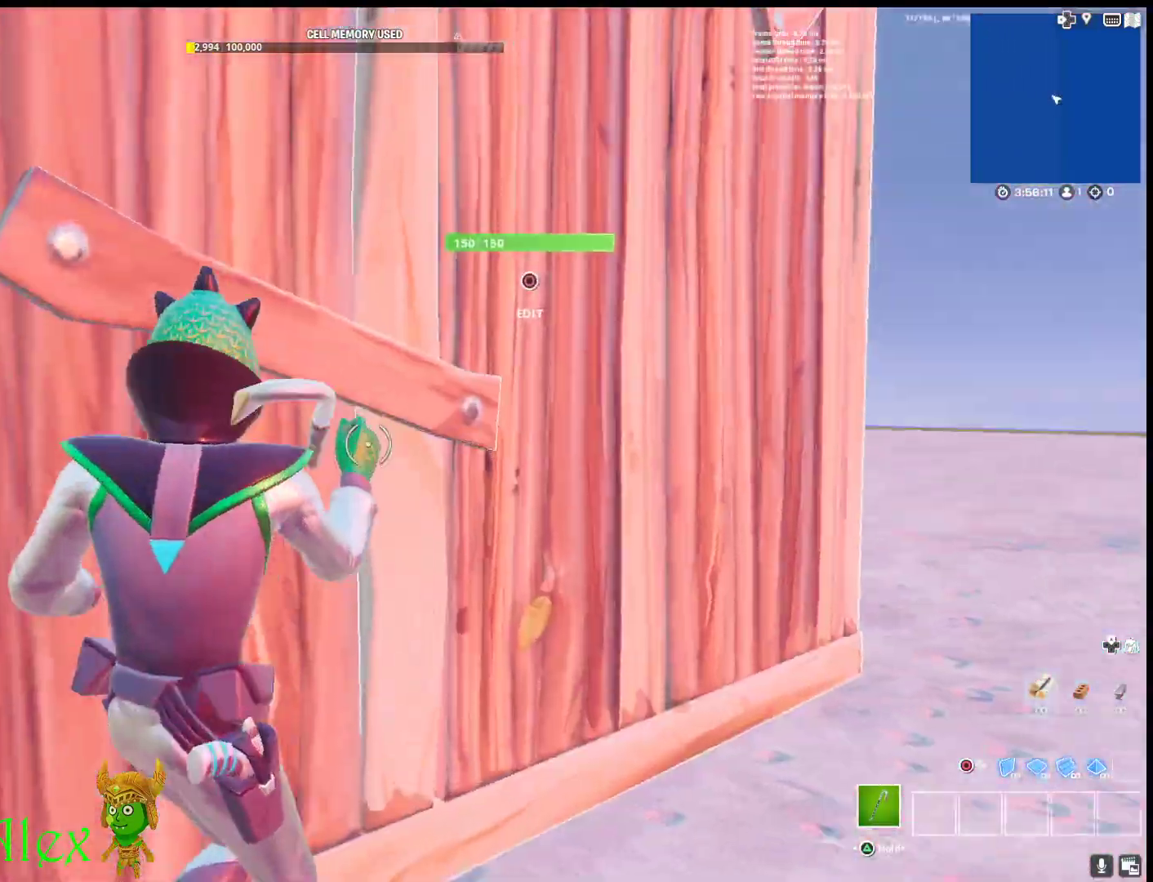
{"buttons": [], "left_stick": "up-right", "right_stick": "center", "events": [[33, "left_stick", "up-right"], [150, "right_stick", "down"], [183, "left_stick", "down-right"], [250, "right_stick", "center"], [333, "CIRCLE", "down"], [450, "CIRCLE", "up"], [450, "left_stick", "up-right"]]}
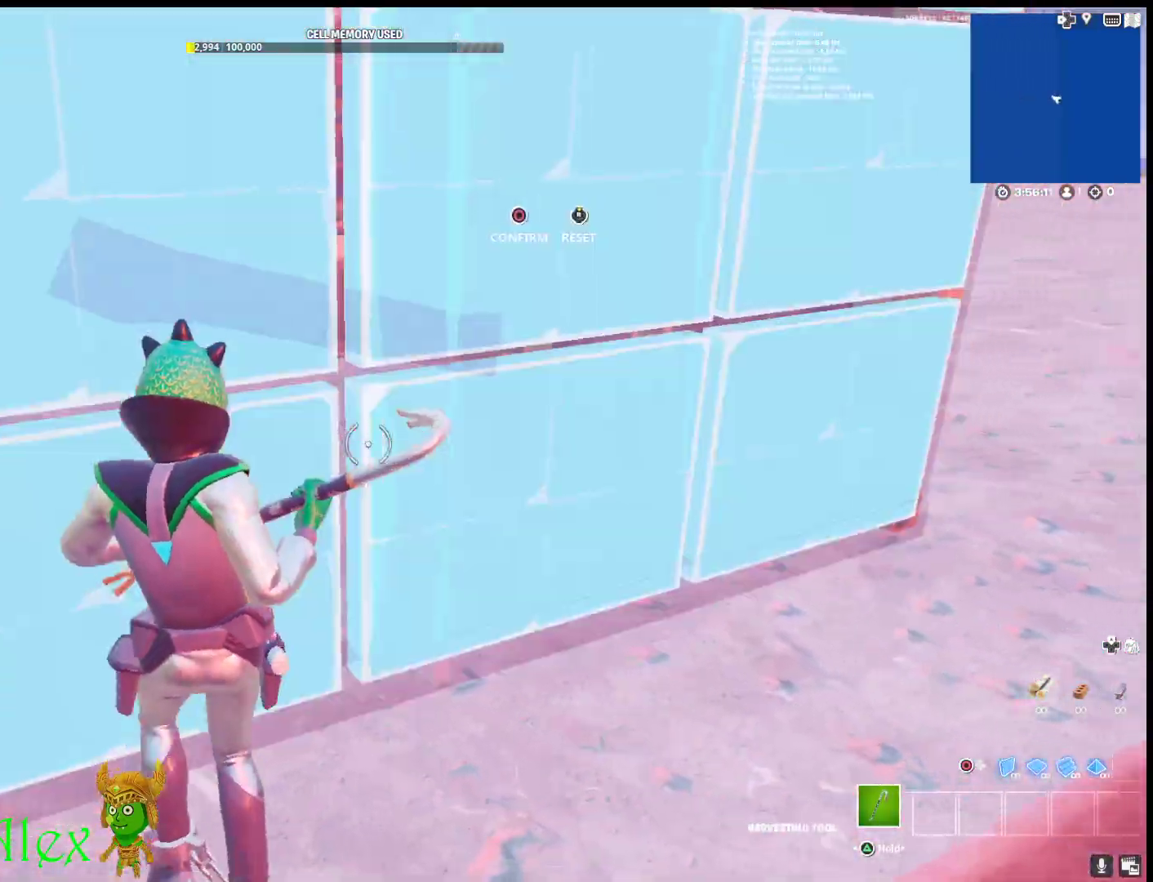
{"buttons": [], "left_stick": "up", "right_stick": "center", "events": [[67, "R2", "down"], [83, "right_stick", "up-left"], [200, "right_stick", "down"], [217, "left_stick", "up-left"], [267, "left_stick", "left"], [267, "right_stick", "right"], [317, "R2", "up"], [383, "right_stick", "center"], [450, "left_stick", "up"]]}
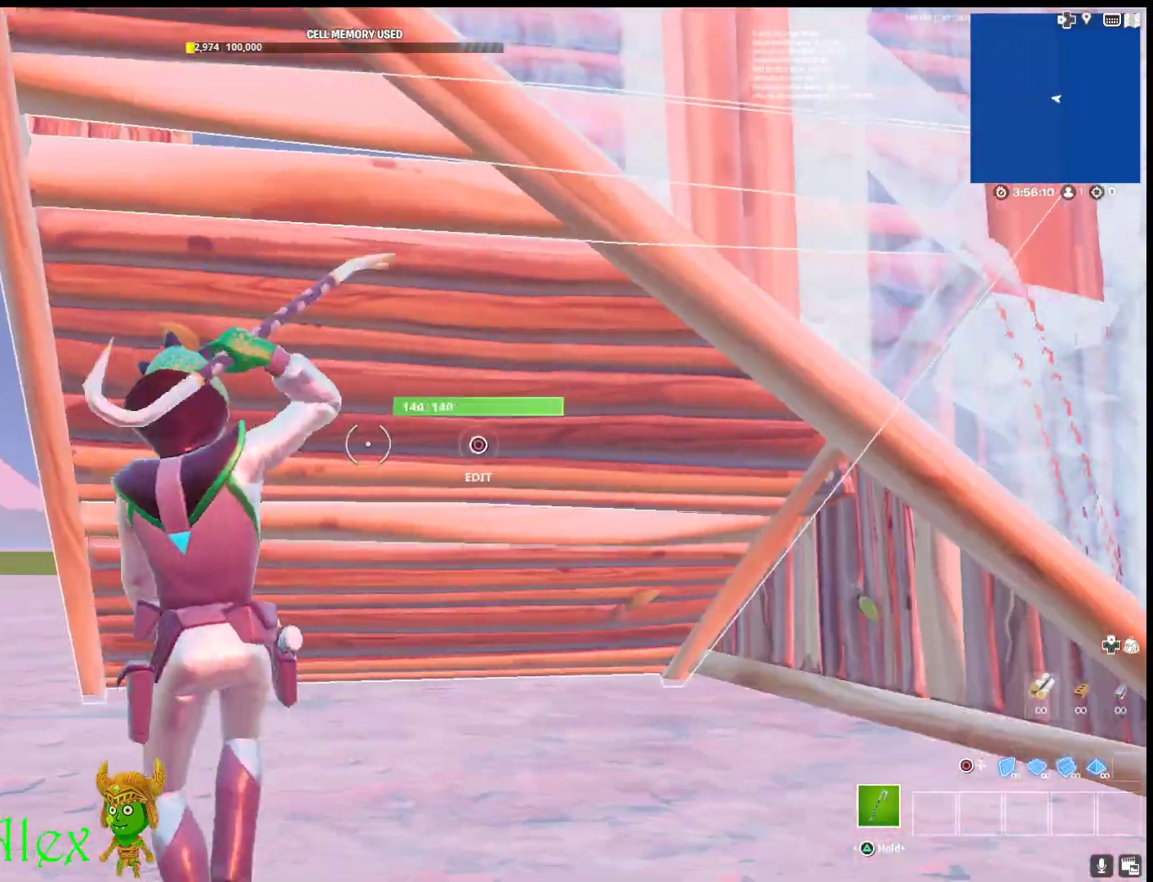
{"buttons": ["L2", "R1"], "left_stick": "up-left", "right_stick": "down-left", "events": [[33, "CIRCLE", "down"], [133, "CIRCLE", "up"], [150, "R2", "down"], [217, "left_stick", "up-left"], [250, "CROSS", "down"], [317, "left_stick", "left"], [367, "CROSS", "up"], [400, "R2", "up"], [433, "right_stick", "down-left"], [450, "left_stick", "up-left"], [467, "R1", "down"], [483, "L2", "down"]]}
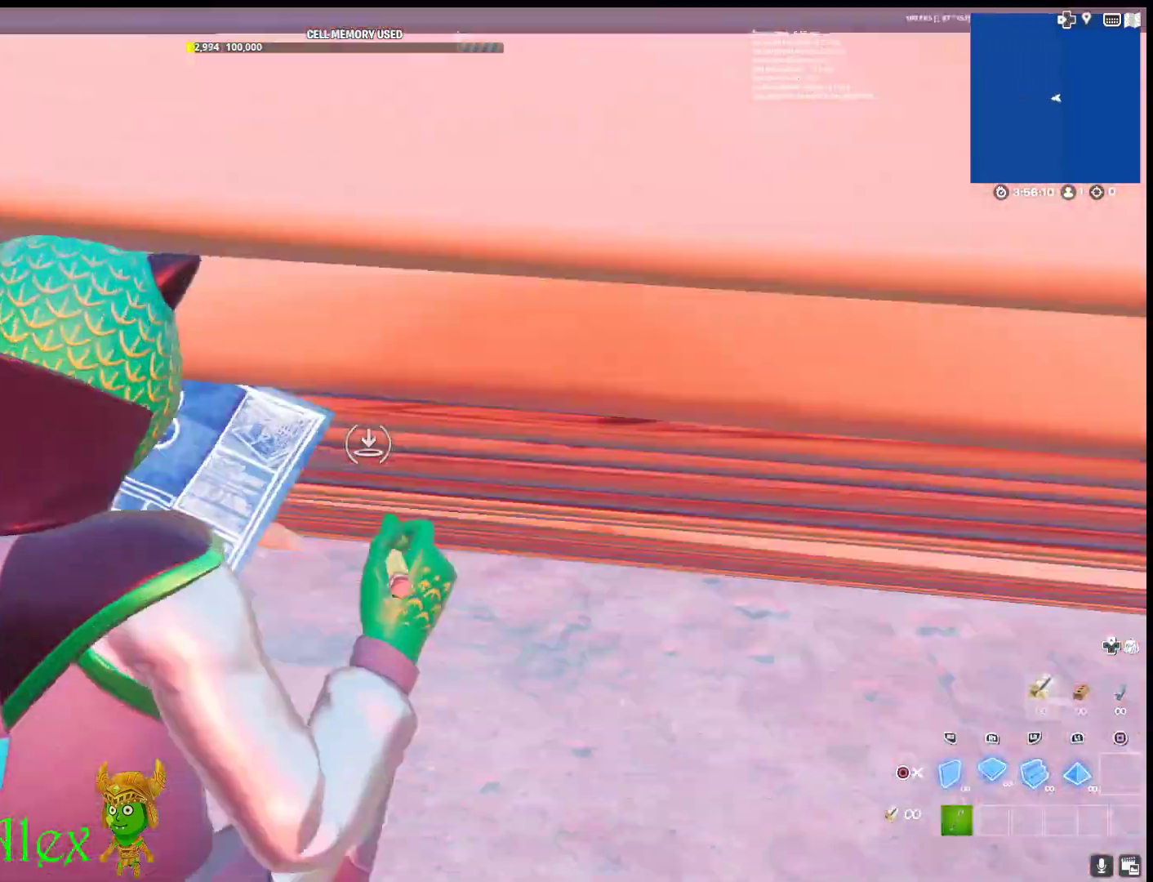
{"buttons": ["CIRCLE"], "left_stick": "down-right", "right_stick": "up-right", "events": [[17, "left_stick", "up"], [50, "right_stick", "center"], [100, "CIRCLE", "down"], [100, "R1", "up"], [117, "L2", "up"], [133, "left_stick", "down-right"], [167, "CIRCLE", "up"], [300, "right_stick", "up-right"], [467, "CIRCLE", "down"]]}
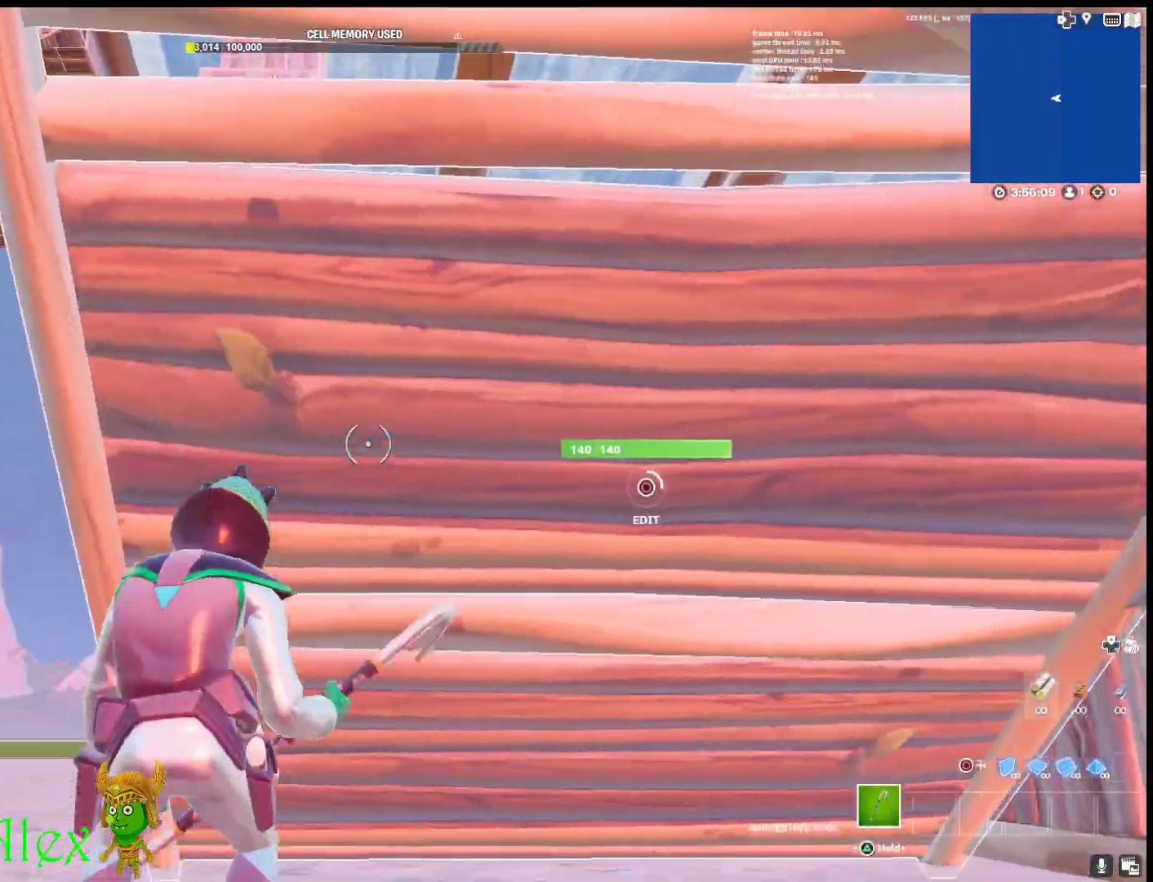
{"buttons": [], "left_stick": "up-left", "right_stick": "center", "events": [[33, "left_stick", "right"], [33, "right_stick", "center"], [100, "CIRCLE", "up"], [183, "left_stick", "up-right"], [350, "R3", "down"], [433, "R3", "up"], [450, "left_stick", "up-left"]]}
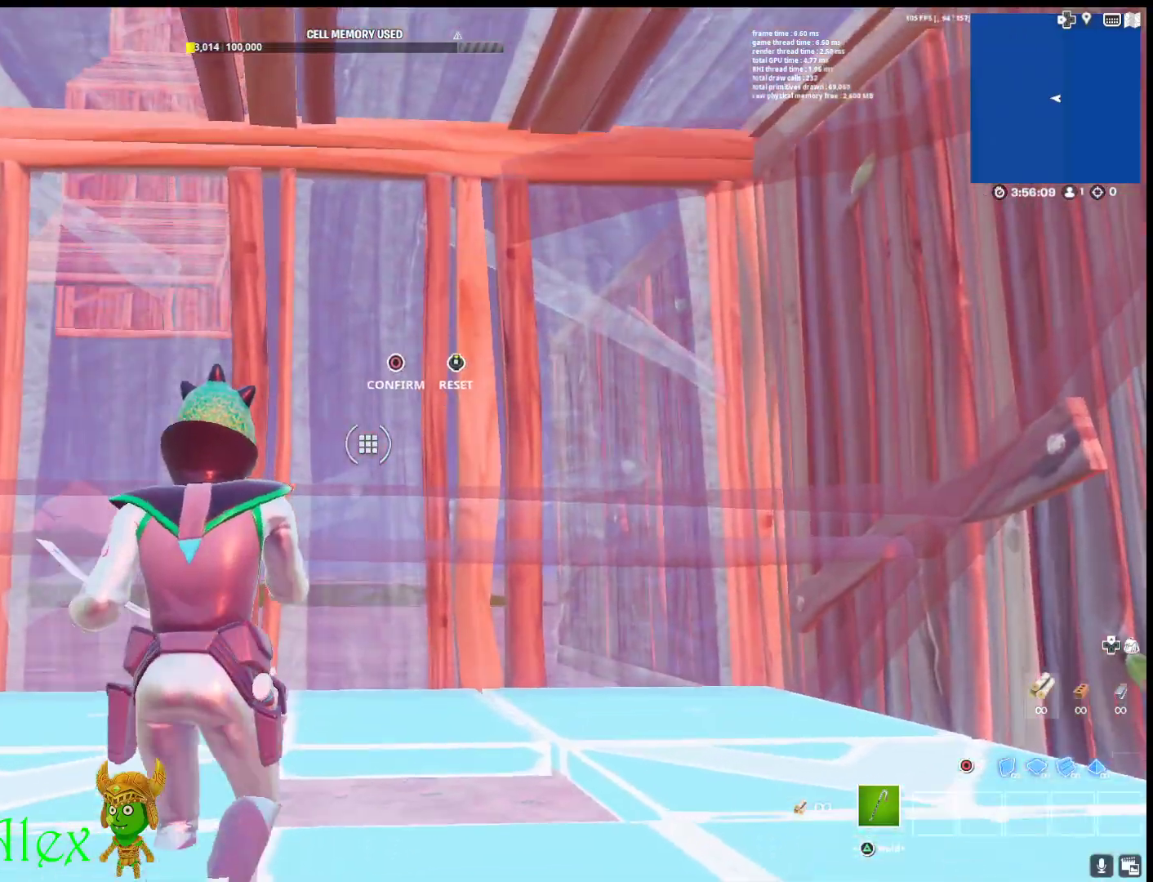
{"buttons": [], "left_stick": "up-left", "right_stick": "center", "events": [[67, "CIRCLE", "down"], [67, "left_stick", "left"], [150, "CIRCLE", "up"], [250, "right_stick", "down-left"], [367, "right_stick", "center"], [433, "left_stick", "up-left"]]}
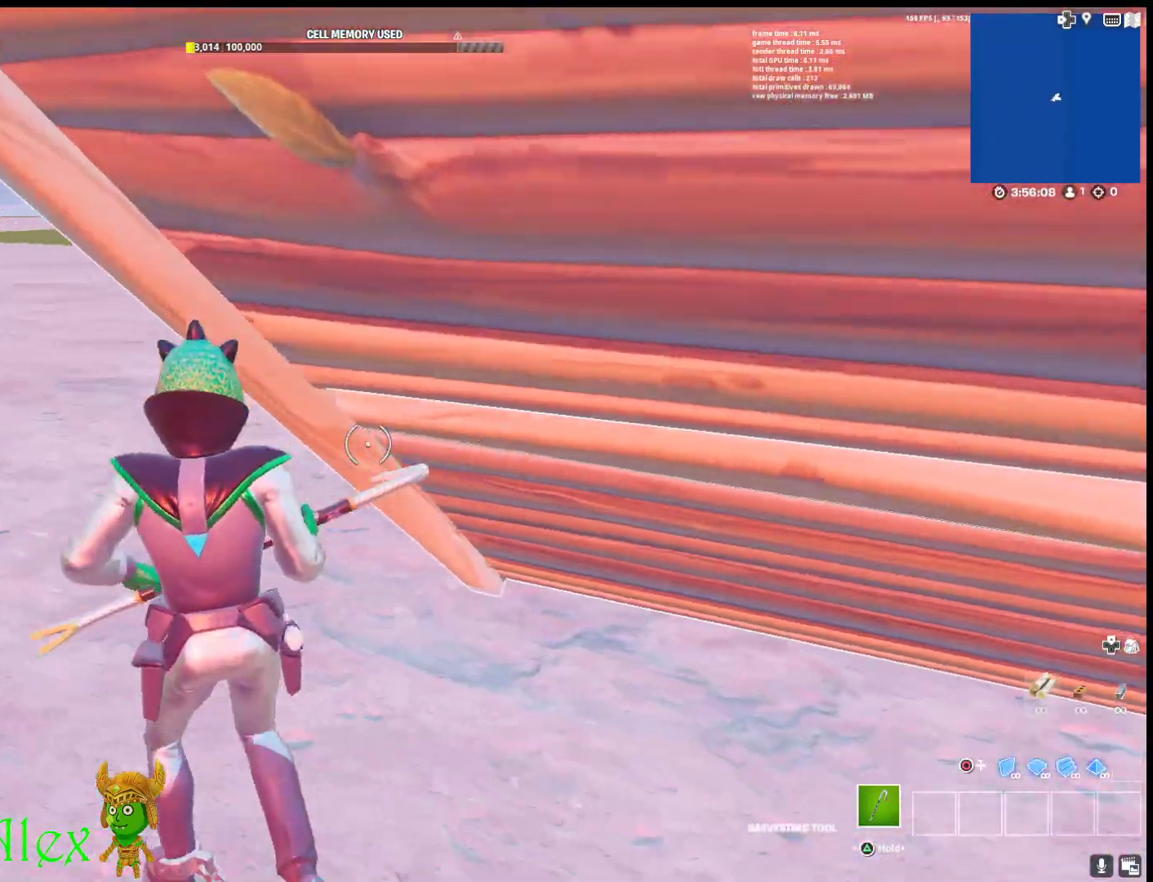
{"buttons": [], "left_stick": "up", "right_stick": "center", "events": [[83, "right_stick", "right"], [233, "right_stick", "center"], [367, "right_stick", "right"], [417, "left_stick", "up"], [467, "right_stick", "center"]]}
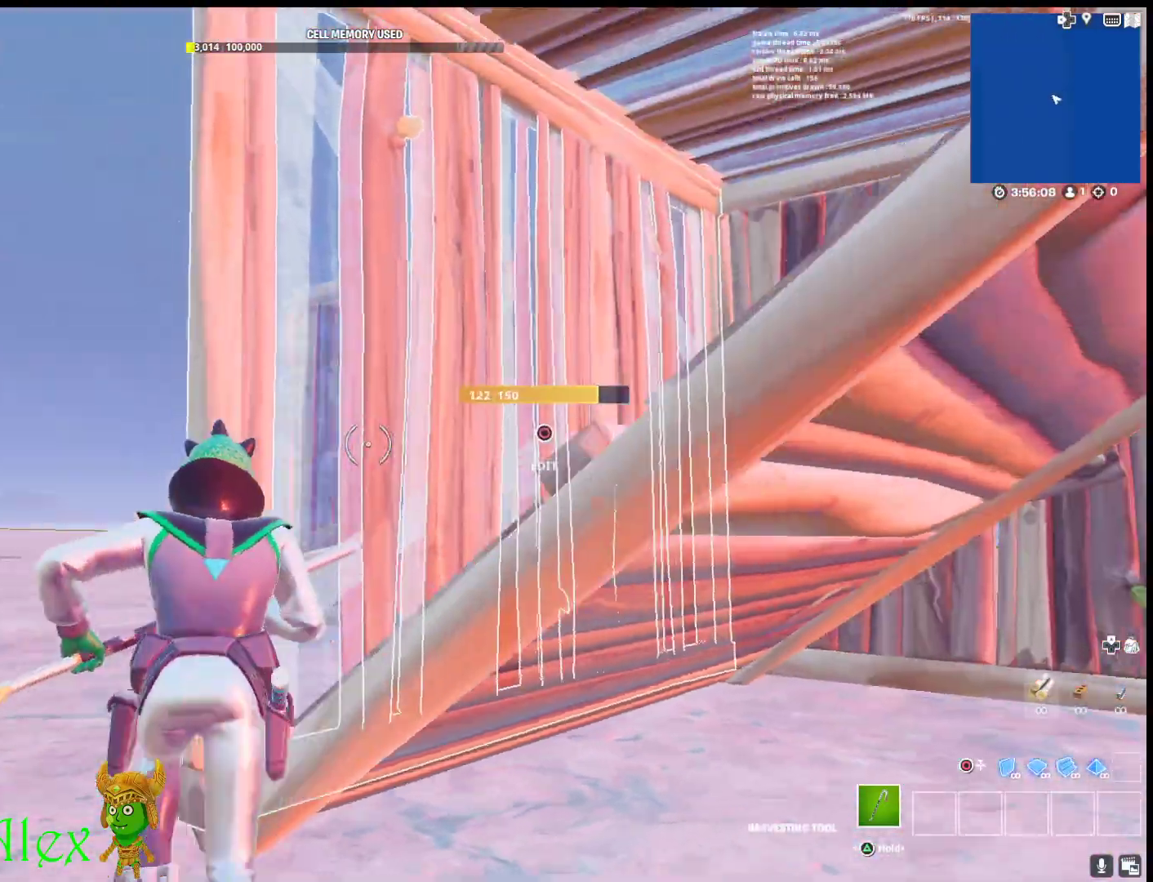
{"buttons": ["R2"], "left_stick": "up-right", "right_stick": "center", "events": [[50, "CIRCLE", "down"], [150, "CIRCLE", "up"], [183, "left_stick", "right"], [233, "R2", "down"], [267, "right_stick", "down"], [317, "left_stick", "down-right"], [350, "right_stick", "right"], [467, "right_stick", "center"], [500, "left_stick", "up-right"]]}
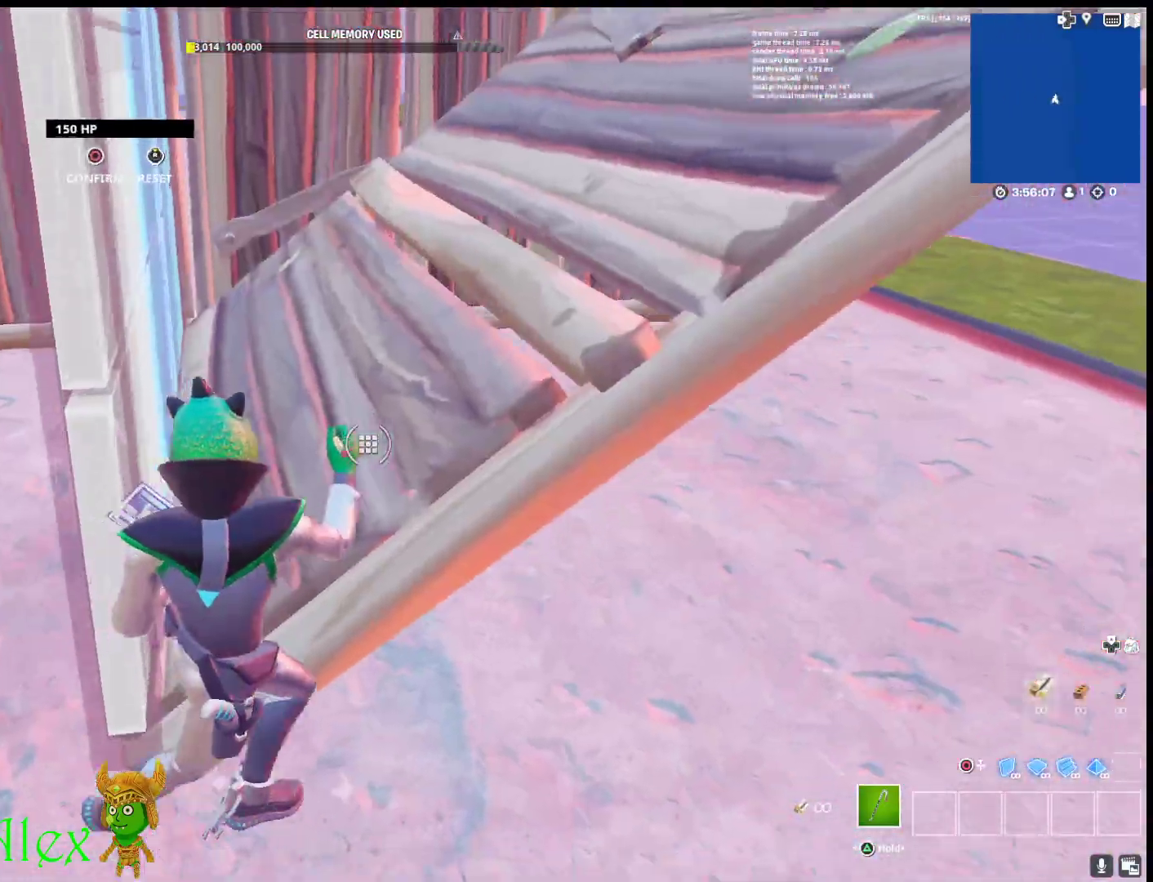
{"buttons": ["R2"], "left_stick": "up-right", "right_stick": "center", "events": [[83, "left_stick", "up-left"], [133, "right_stick", "up-left"], [217, "right_stick", "center"], [483, "left_stick", "up-right"]]}
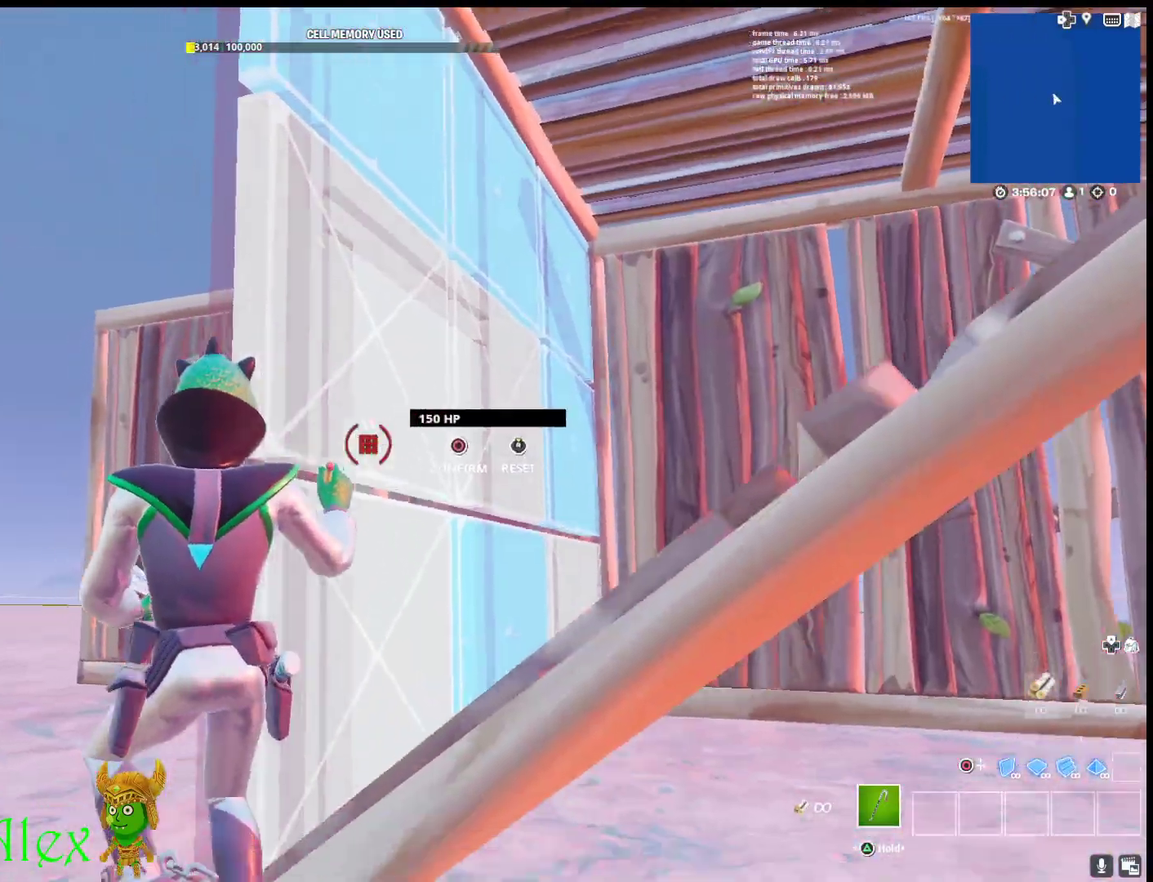
{"buttons": [], "left_stick": "up-left", "right_stick": "left", "events": [[17, "right_stick", "down"], [33, "R2", "up"], [117, "right_stick", "center"], [167, "left_stick", "up-left"], [383, "right_stick", "left"]]}
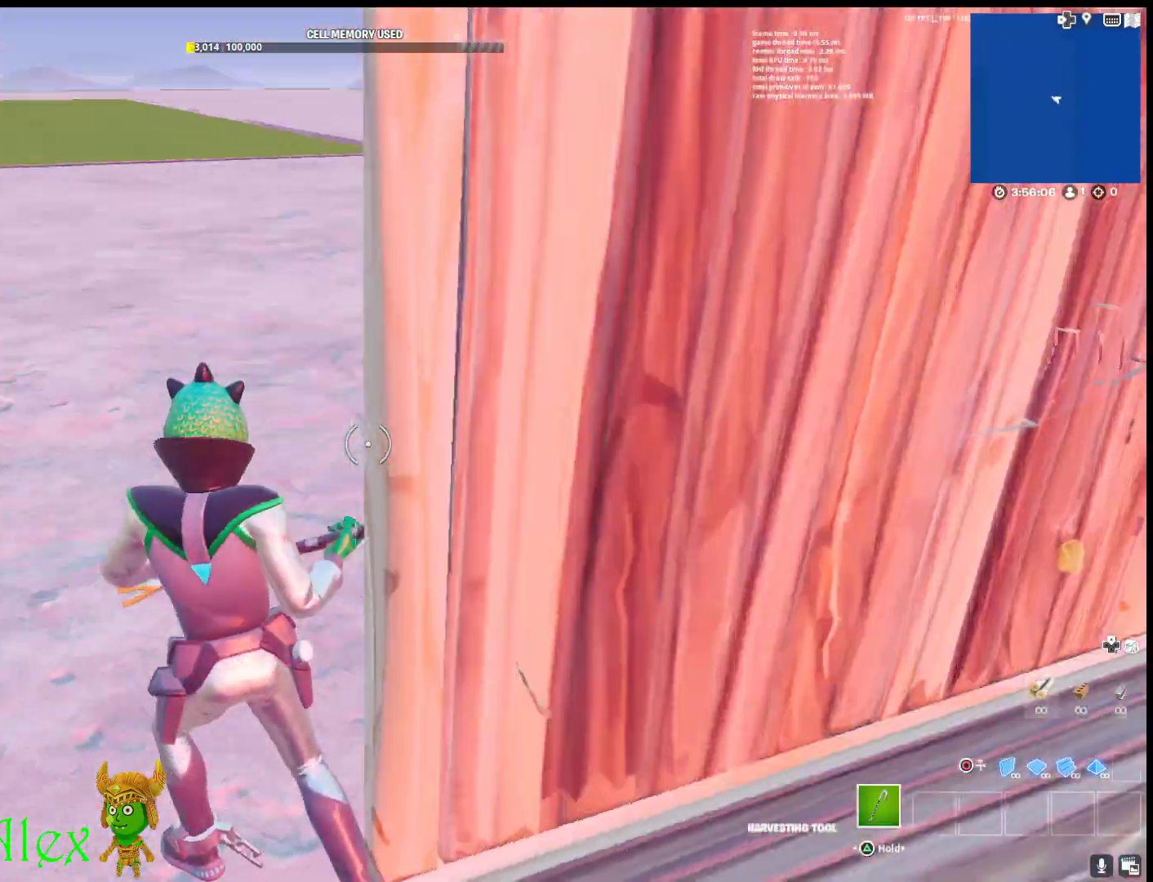
{"buttons": ["L3"], "left_stick": "up-left", "right_stick": "center", "events": [[67, "right_stick", "center"], [83, "L3", "down"]]}
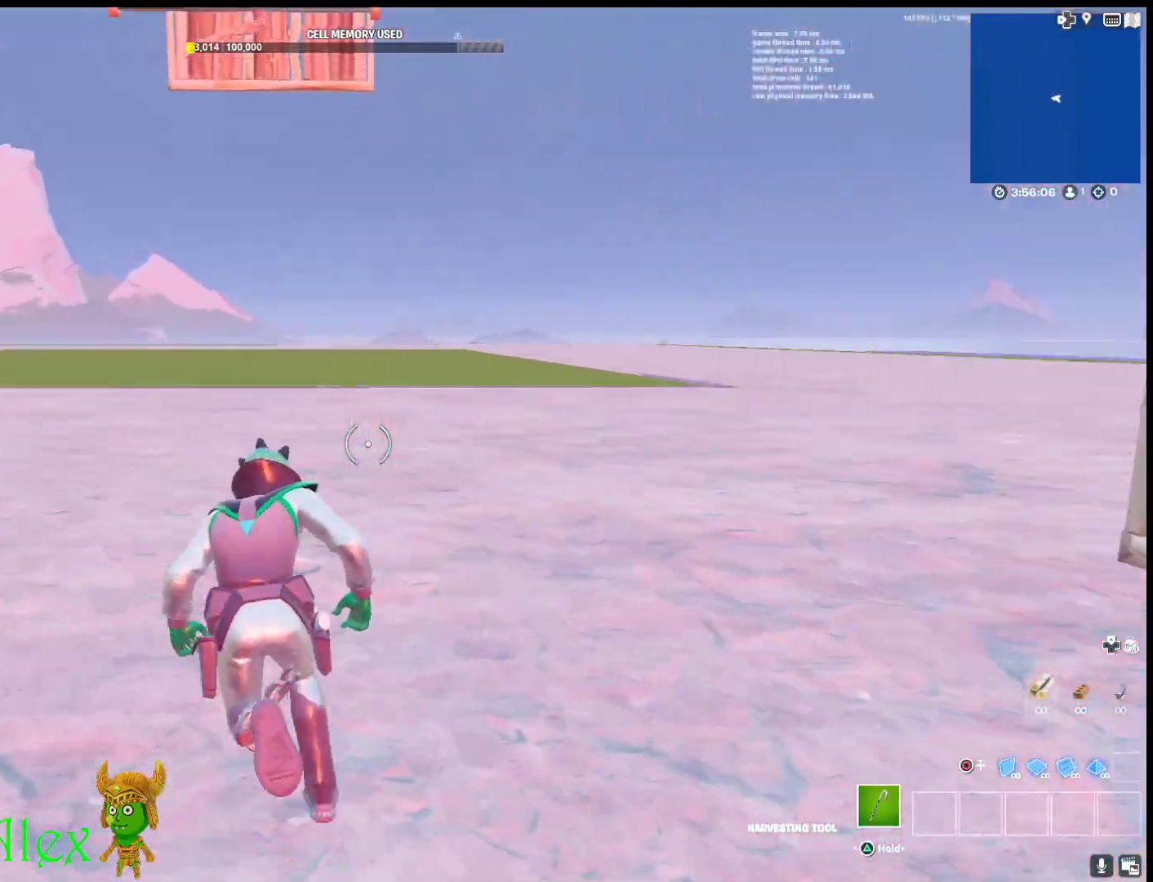
{"buttons": [], "left_stick": "up-left", "right_stick": "center", "events": [[17, "CIRCLE", "down"], [17, "L3", "up"], [117, "CIRCLE", "up"], [133, "L2", "down"], [317, "L2", "up"], [383, "CIRCLE", "down"], [467, "CIRCLE", "up"]]}
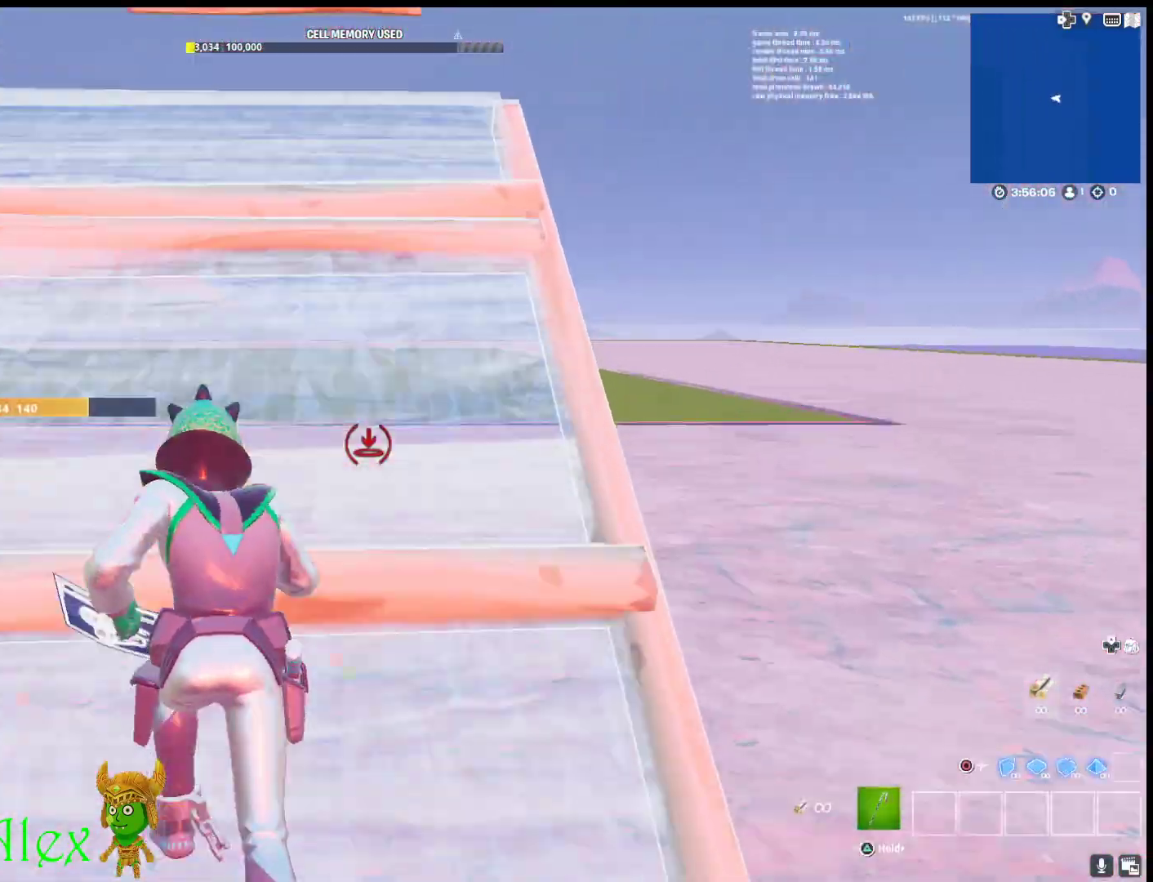
{"buttons": ["L2"], "left_stick": "up-left", "right_stick": "center", "events": [[150, "right_stick", "up"], [233, "right_stick", "center"], [333, "CIRCLE", "down"], [383, "CIRCLE", "up"], [467, "L2", "down"]]}
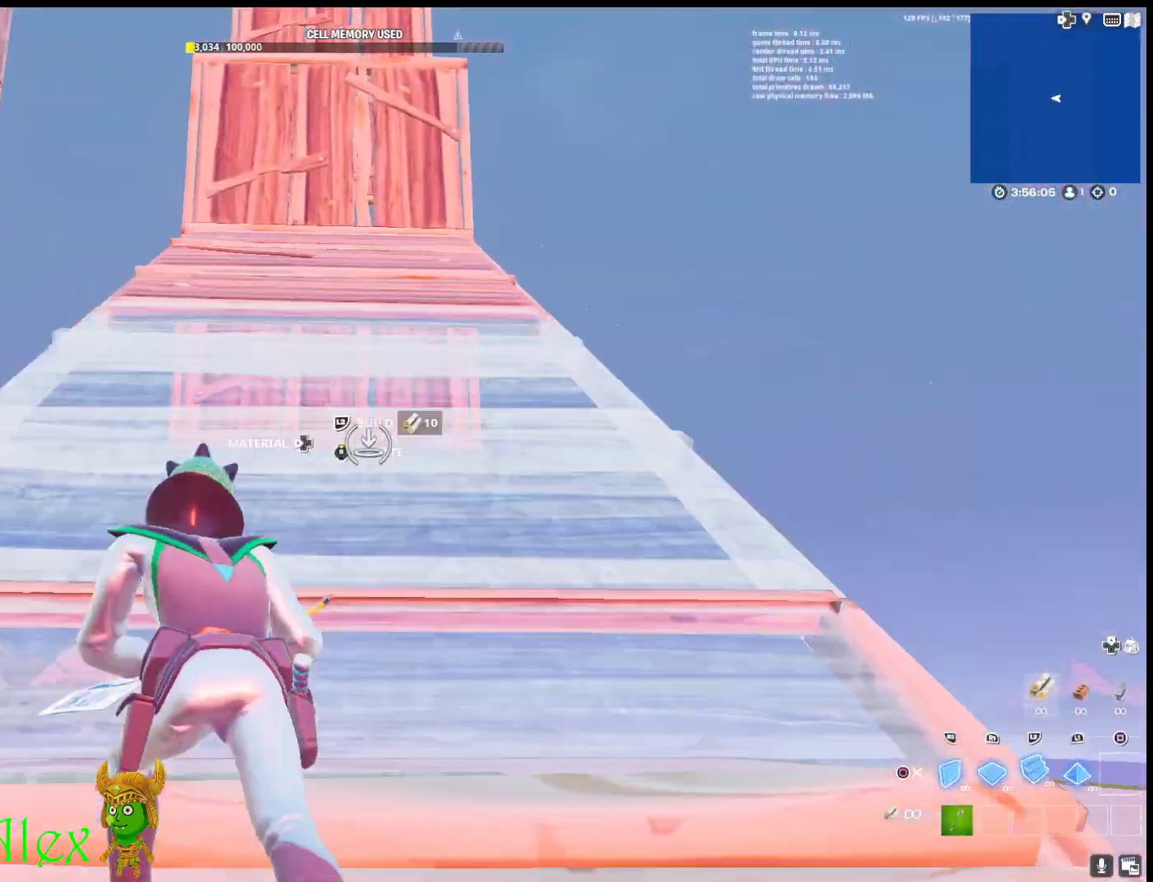
{"buttons": [], "left_stick": "up", "right_stick": "center", "events": [[167, "L2", "up"], [233, "R1", "down"], [267, "L1", "down"], [333, "CIRCLE", "down"], [383, "L1", "up"], [417, "CIRCLE", "up"], [417, "R1", "up"], [450, "left_stick", "up"]]}
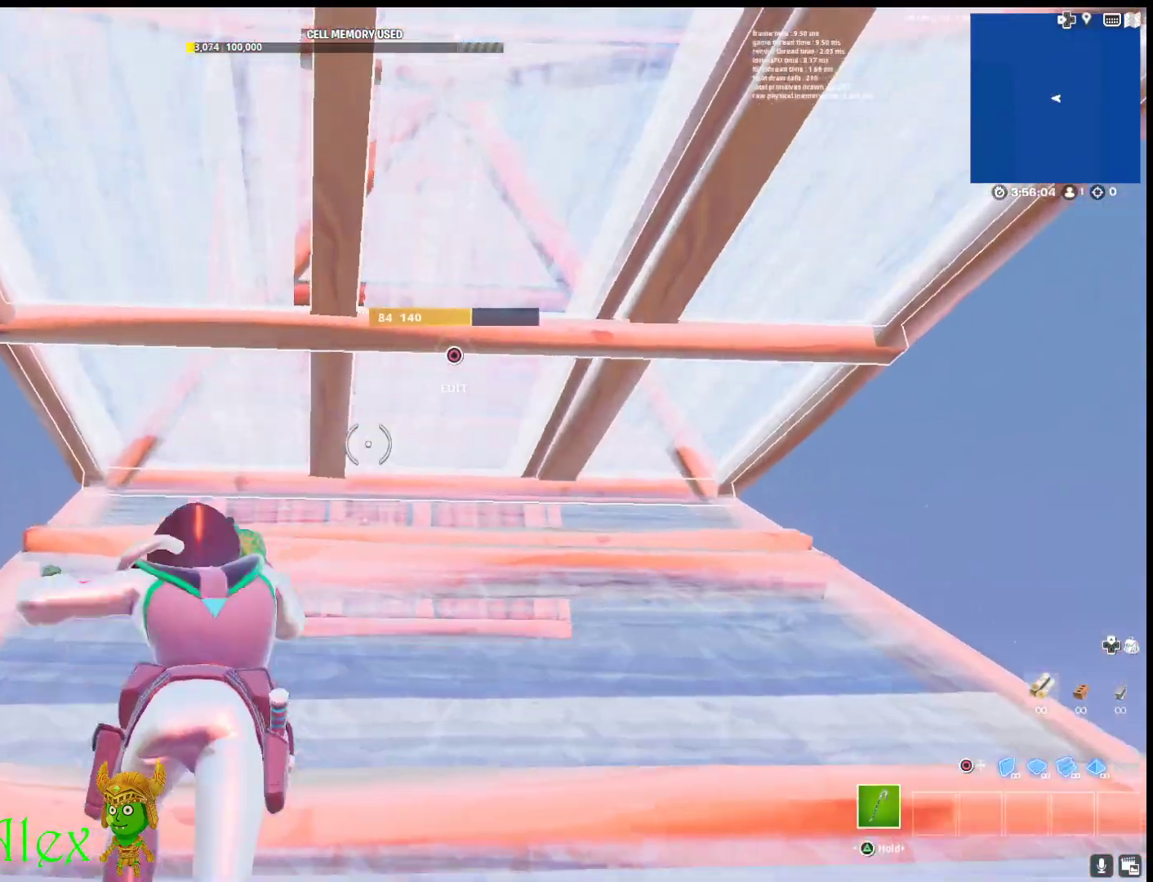
{"buttons": ["CIRCLE"], "left_stick": "up", "right_stick": "center", "events": [[50, "CIRCLE", "down"], [100, "left_stick", "left"], [200, "CIRCLE", "up"], [200, "R2", "down"], [200, "left_stick", "up-left"], [317, "R2", "up"], [383, "CIRCLE", "down"], [500, "left_stick", "up"]]}
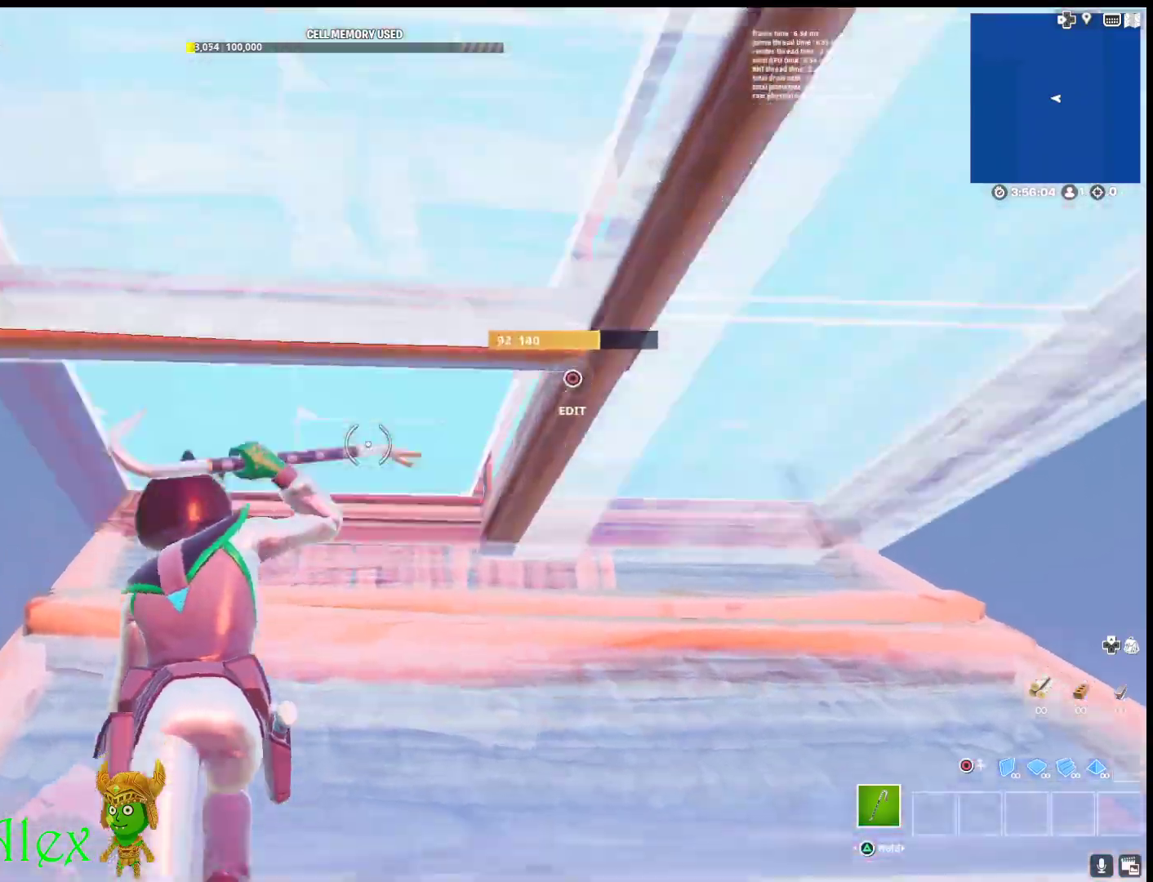
{"buttons": [], "left_stick": "up", "right_stick": "down", "events": [[17, "R2", "down"], [33, "CIRCLE", "up"], [150, "R2", "up"], [417, "right_stick", "down"]]}
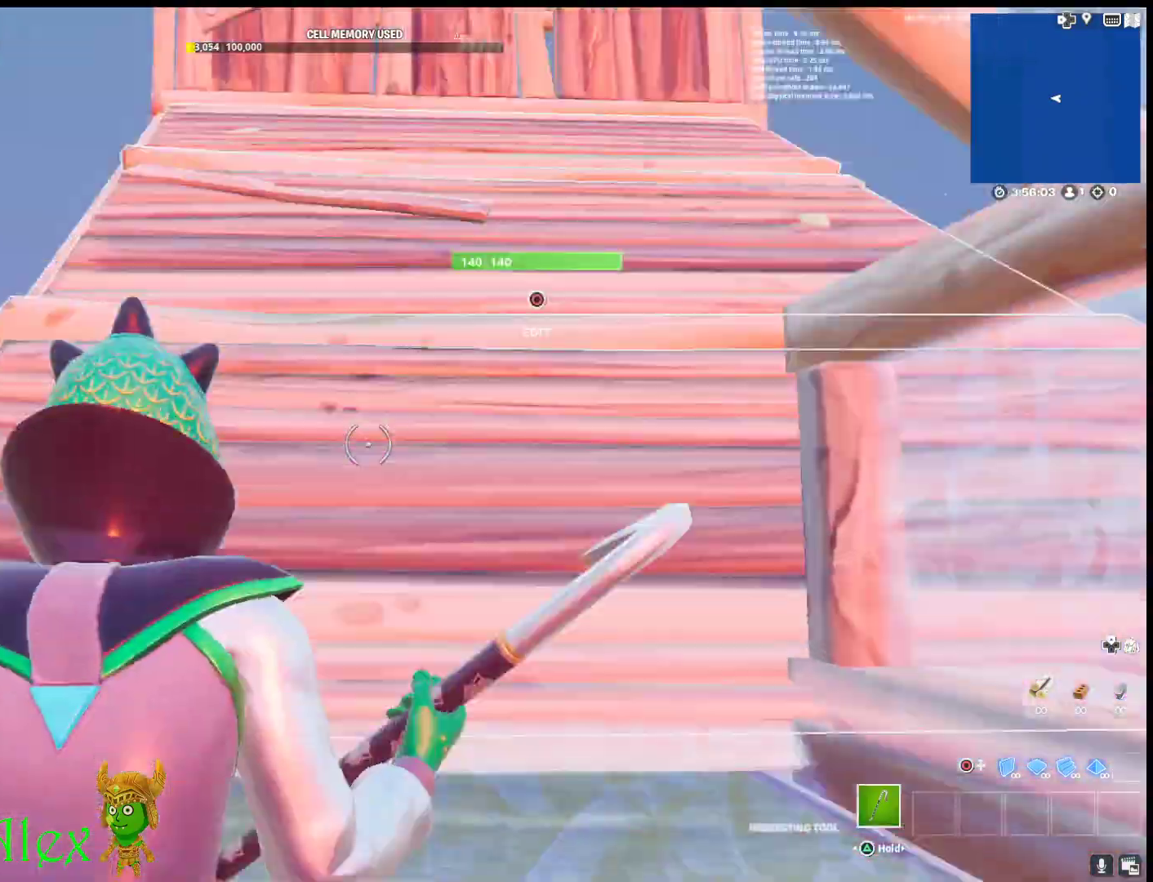
{"buttons": [], "left_stick": "up", "right_stick": "center", "events": [[33, "right_stick", "center"], [250, "CIRCLE", "down"], [333, "CIRCLE", "up"]]}
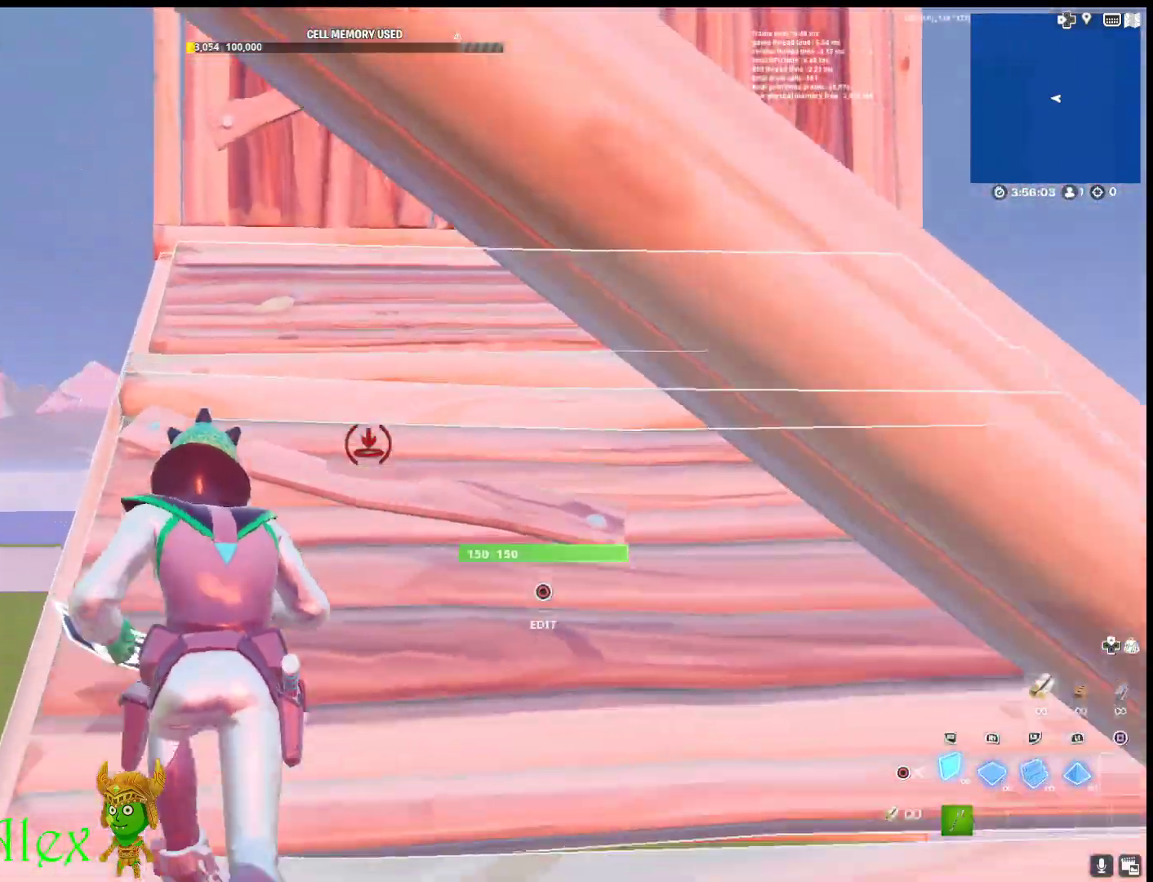
{"buttons": ["CROSS", "R2"], "left_stick": "up", "right_stick": "center", "events": [[150, "R2", "down"], [150, "right_stick", "up"], [267, "right_stick", "down-right"], [350, "right_stick", "center"], [467, "CROSS", "down"]]}